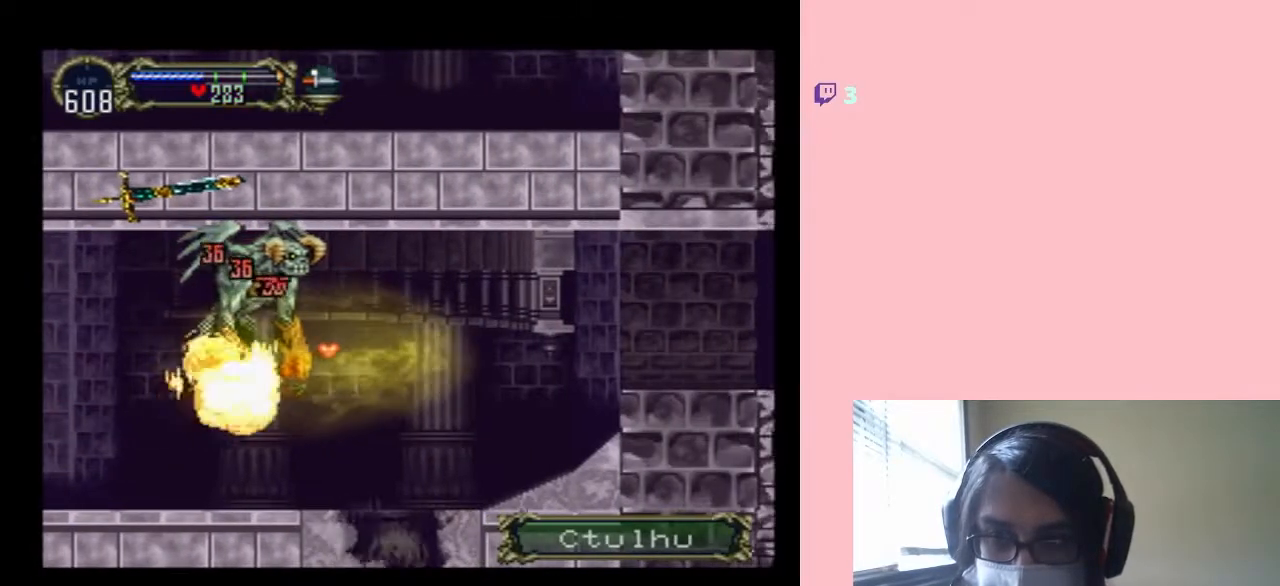
Gameplay with a controller (Nintendo layout); each line is a JSON object with the inputs held at the frame after it (dt_ms = milliseconds from this image to that frame). "events" lists button and stick changes between this image and that frame as [ms after this image, input, new state], when the widget could be followed in between. Not read: L2 L3 R2 R3 SELECT.
{"dt_ms": 500, "buttons": ["L1", "DPAD_LEFT"], "left_stick": "center", "right_stick": "center", "events": [[33, "DPAD_DOWN", "up"], [350, "DPAD_LEFT", "down"], [350, "DPAD_RIGHT", "up"]]}
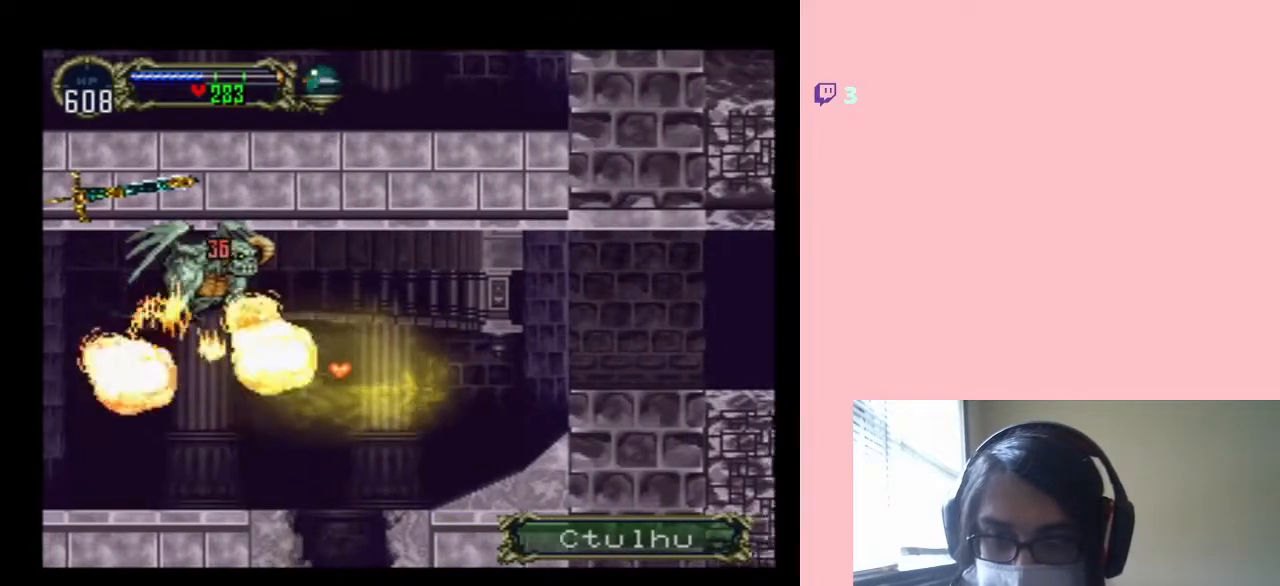
{"dt_ms": 500, "buttons": ["L1", "DPAD_DOWN"], "left_stick": "center", "right_stick": "center", "events": [[133, "DPAD_DOWN", "down"], [217, "DPAD_LEFT", "up"]]}
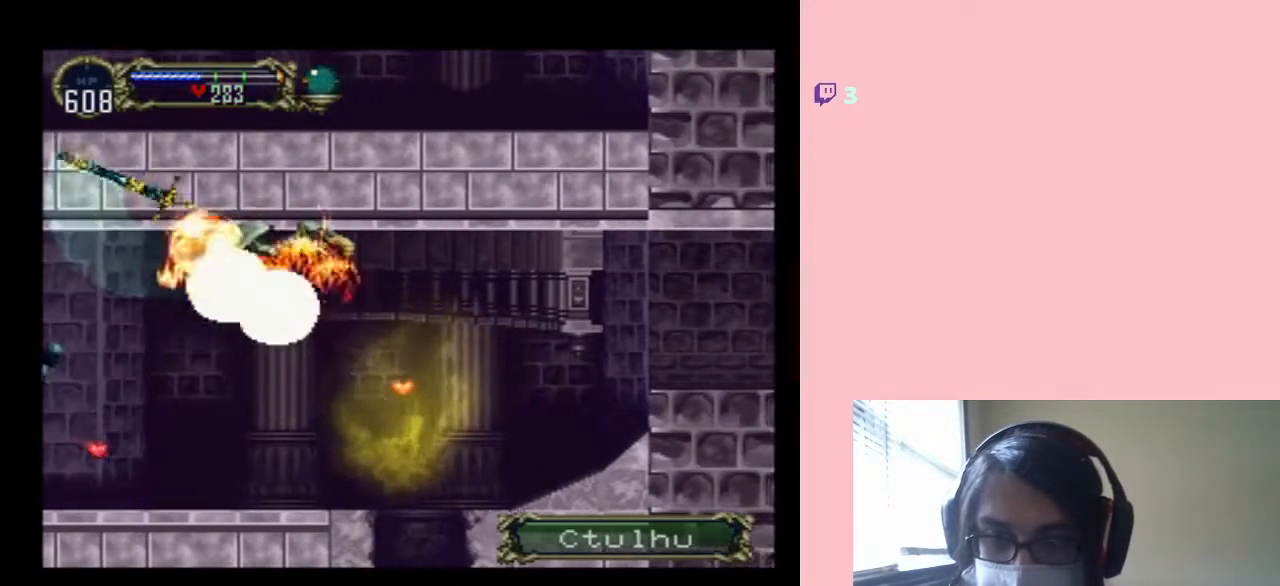
{"dt_ms": 500, "buttons": ["L1", "DPAD_DOWN", "DPAD_RIGHT"], "left_stick": "center", "right_stick": "center", "events": [[200, "L1", "up"], [283, "DPAD_RIGHT", "down"], [317, "L1", "down"], [317, "X", "down"], [467, "X", "up"]]}
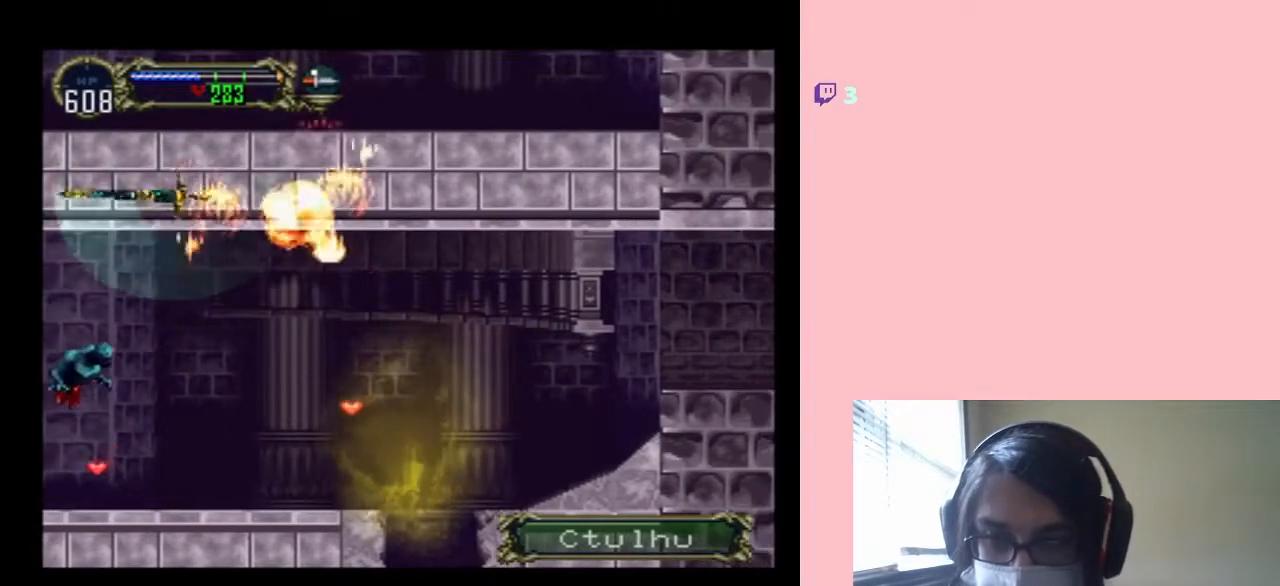
{"dt_ms": 500, "buttons": ["DPAD_RIGHT"], "left_stick": "center", "right_stick": "center", "events": [[100, "L1", "up"], [133, "DPAD_RIGHT", "up"], [250, "L1", "down"], [317, "L1", "up"], [400, "DPAD_DOWN", "up"], [400, "DPAD_RIGHT", "down"]]}
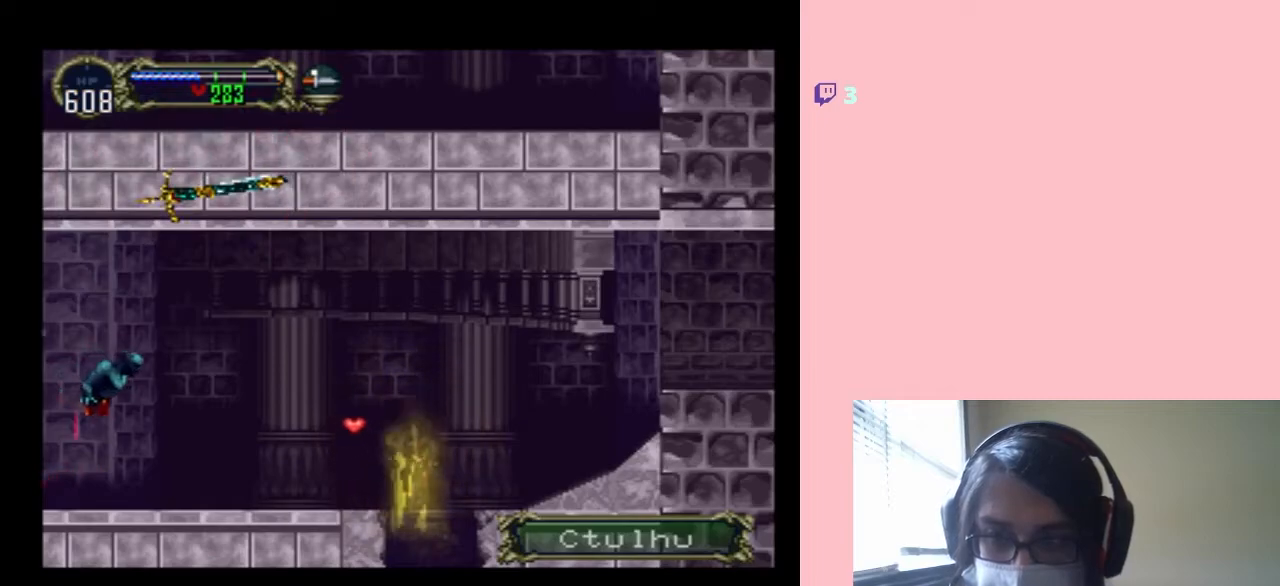
{"dt_ms": 500, "buttons": [], "left_stick": "center", "right_stick": "center", "events": [[467, "DPAD_RIGHT", "up"]]}
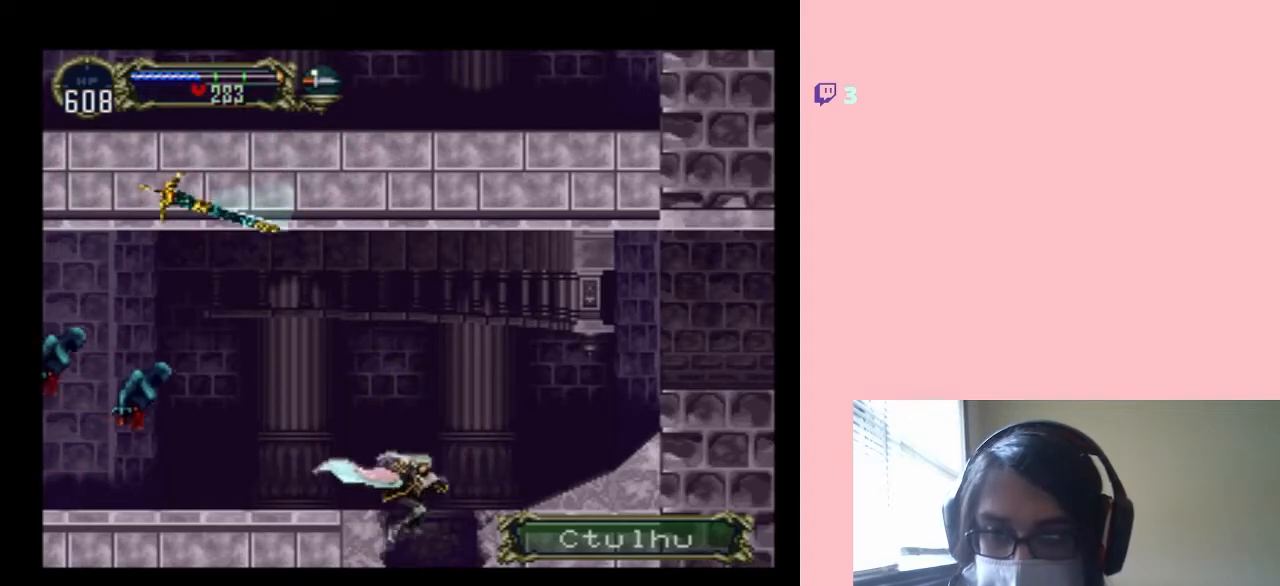
{"dt_ms": 500, "buttons": [], "left_stick": "center", "right_stick": "center", "events": [[67, "DPAD_RIGHT", "down"], [283, "DPAD_RIGHT", "up"]]}
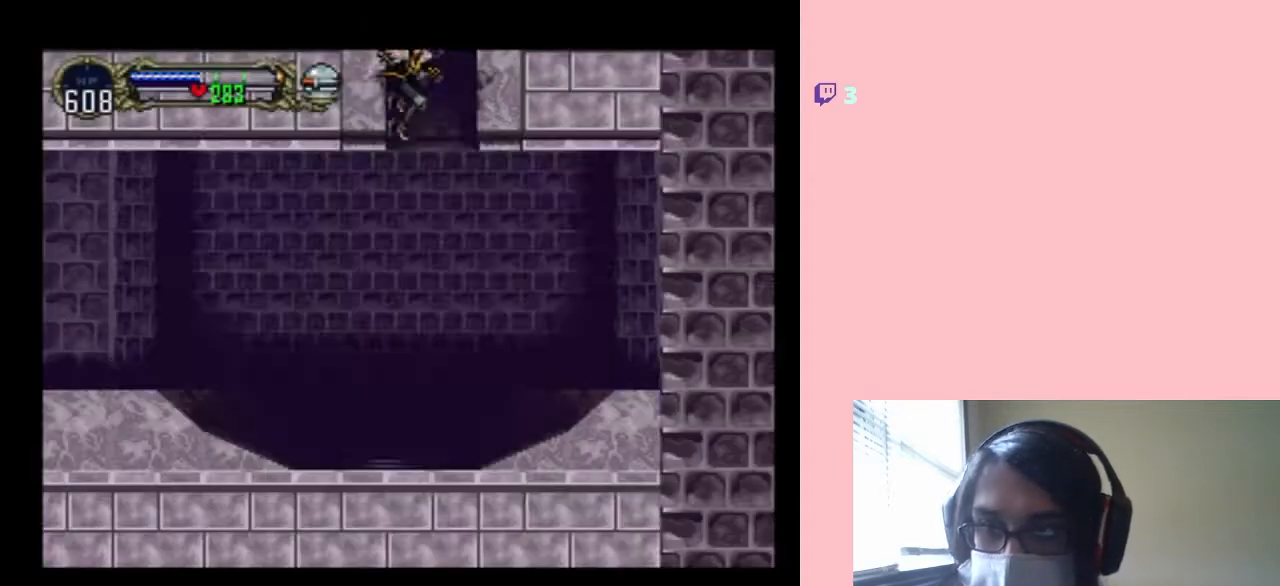
{"dt_ms": 500, "buttons": ["X"], "left_stick": "center", "right_stick": "center", "events": [[383, "X", "down"]]}
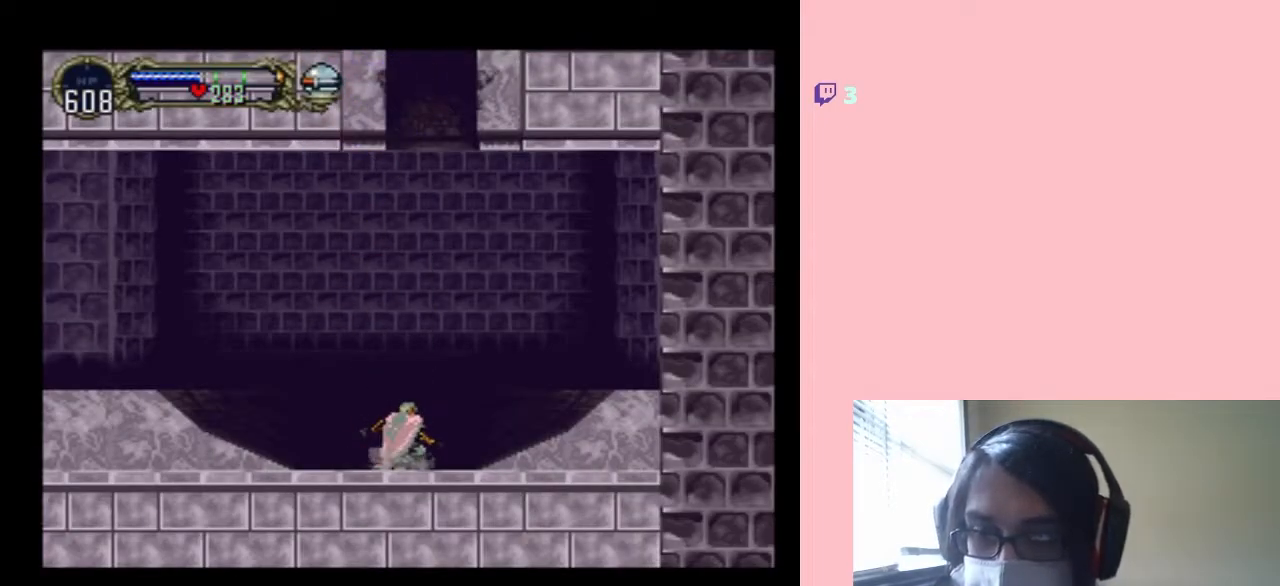
{"dt_ms": 500, "buttons": ["X"], "left_stick": "center", "right_stick": "center", "events": [[33, "X", "up"], [133, "X", "down"], [283, "X", "up"], [400, "X", "down"]]}
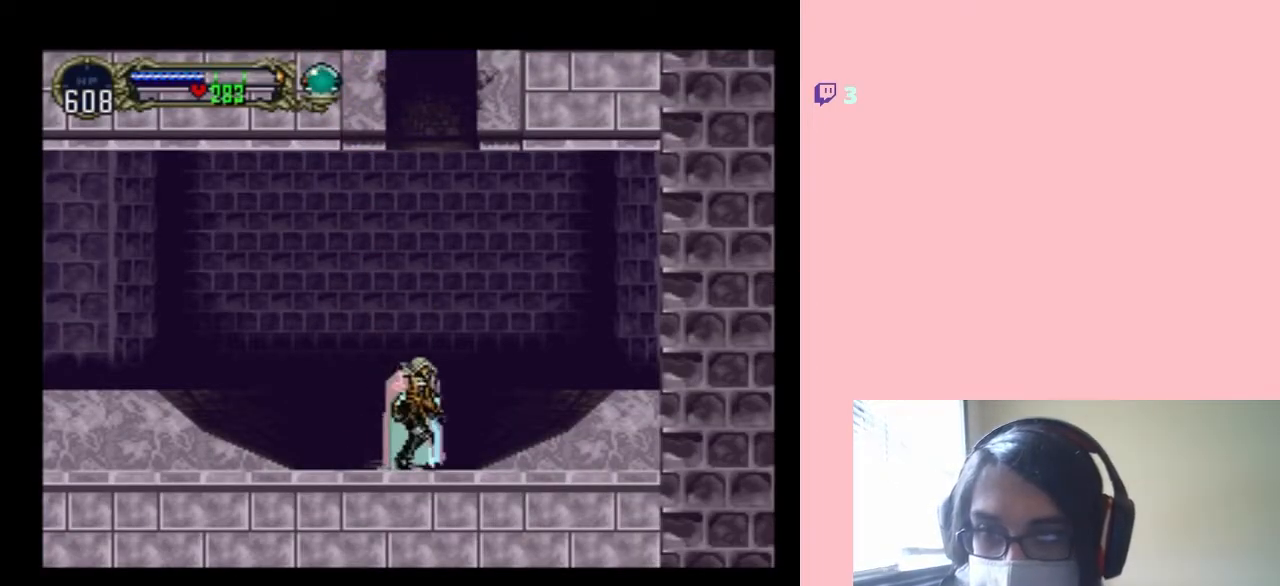
{"dt_ms": 500, "buttons": ["X"], "left_stick": "center", "right_stick": "center", "events": [[67, "X", "up"], [200, "X", "down"]]}
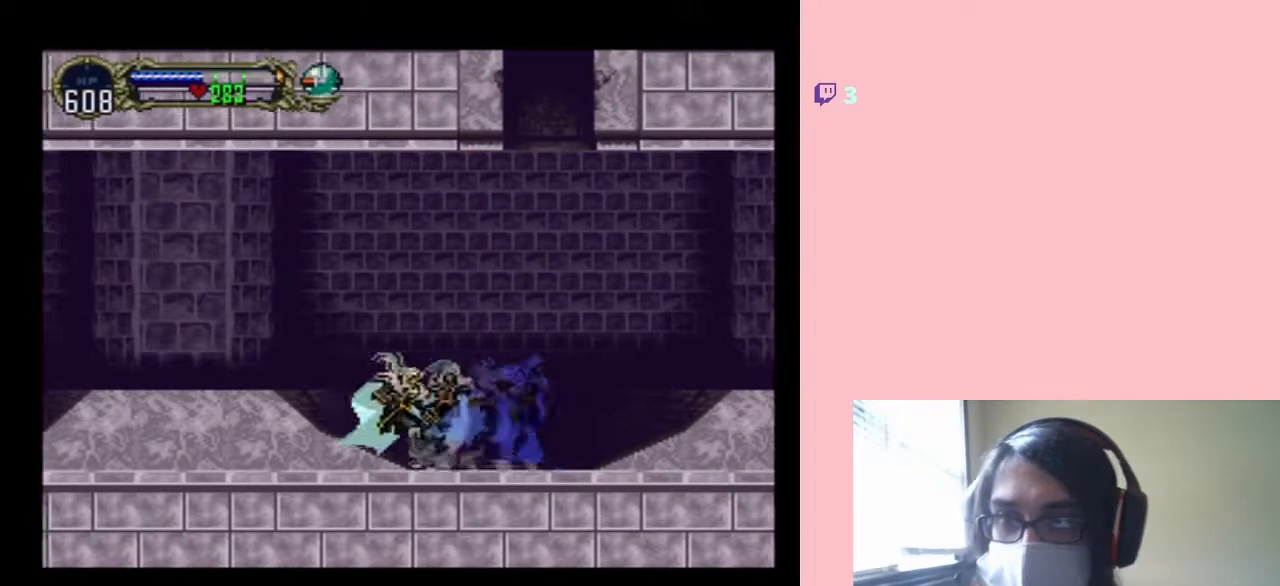
{"dt_ms": 500, "buttons": [], "left_stick": "center", "right_stick": "center", "events": [[133, "X", "up"], [250, "X", "down"], [367, "X", "up"]]}
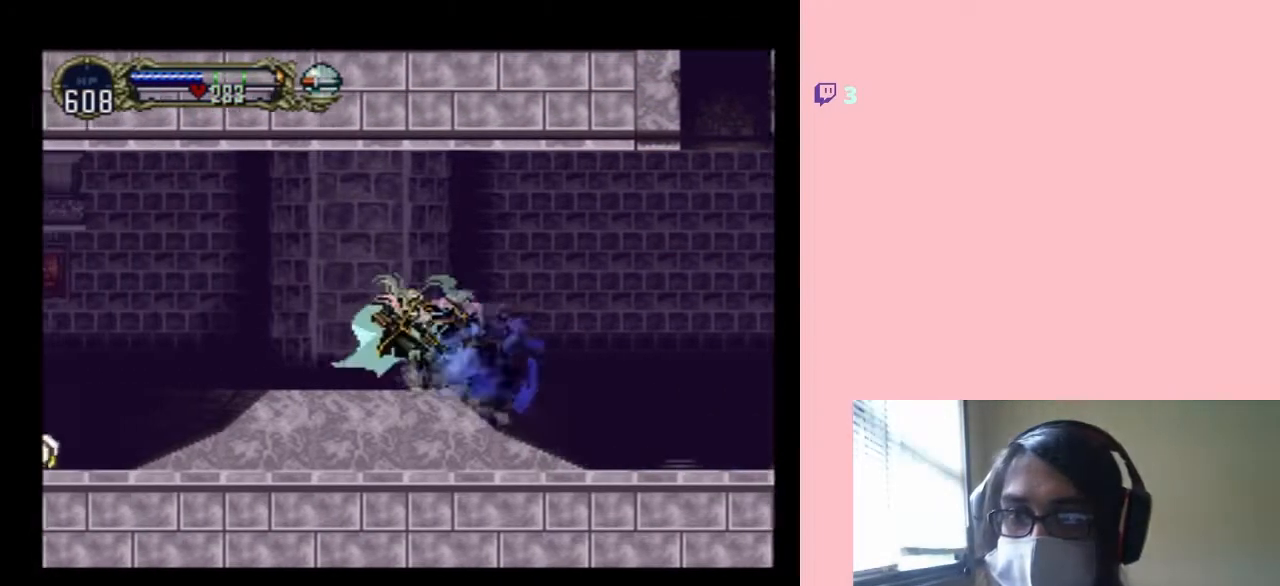
{"dt_ms": 500, "buttons": ["X"], "left_stick": "center", "right_stick": "center", "events": [[17, "X", "down"], [133, "X", "up"], [250, "X", "down"], [383, "X", "up"], [467, "X", "down"]]}
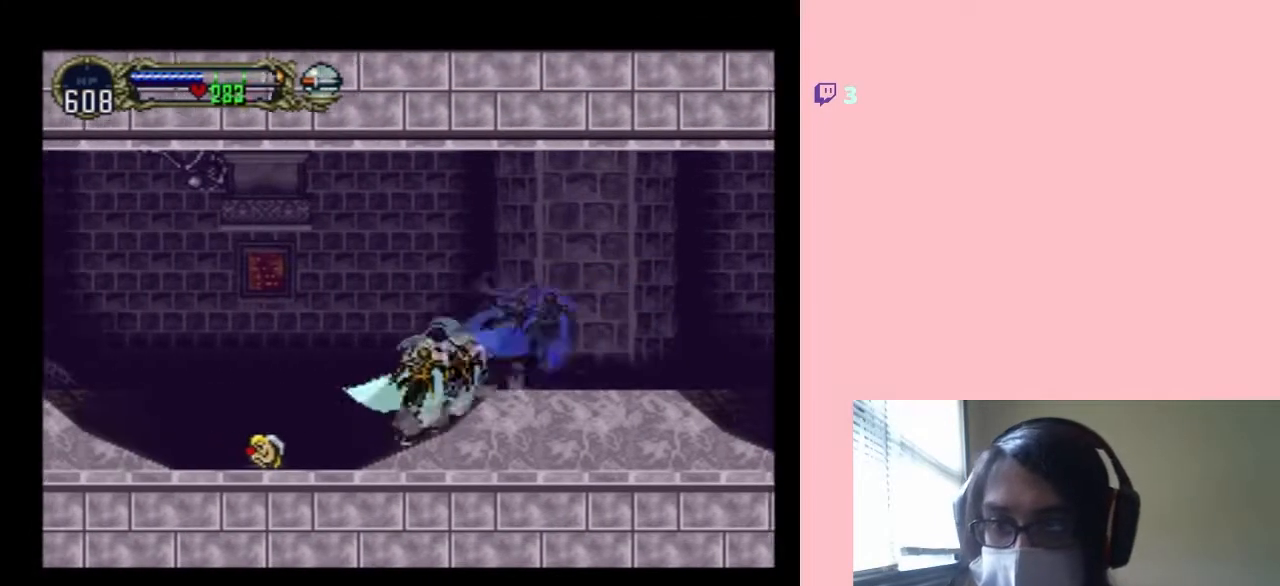
{"dt_ms": 500, "buttons": [], "left_stick": "center", "right_stick": "center", "events": [[133, "X", "up"]]}
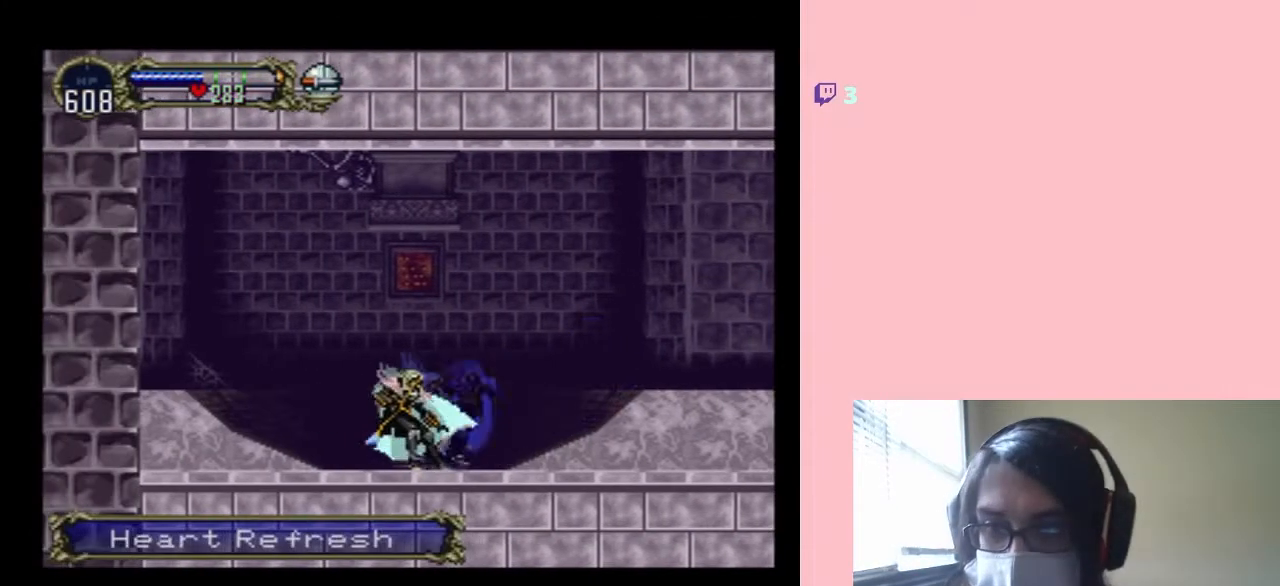
{"dt_ms": 500, "buttons": ["B", "DPAD_LEFT"], "left_stick": "center", "right_stick": "center", "events": [[250, "DPAD_LEFT", "down"], [433, "B", "down"]]}
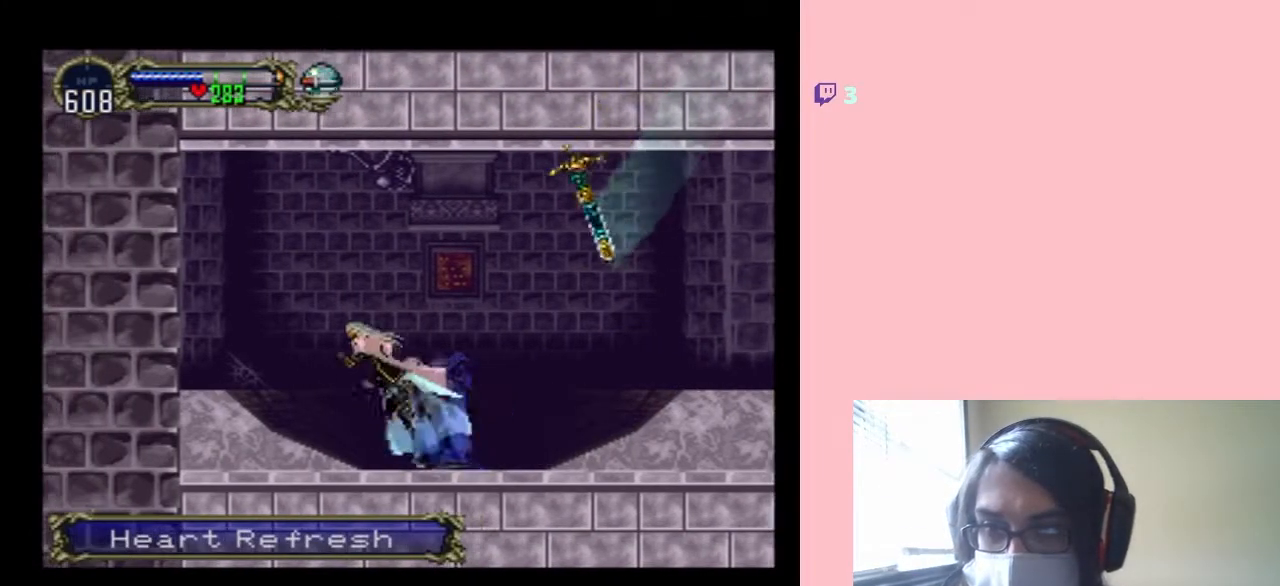
{"dt_ms": 500, "buttons": ["DPAD_LEFT"], "left_stick": "center", "right_stick": "center", "events": [[250, "B", "up"]]}
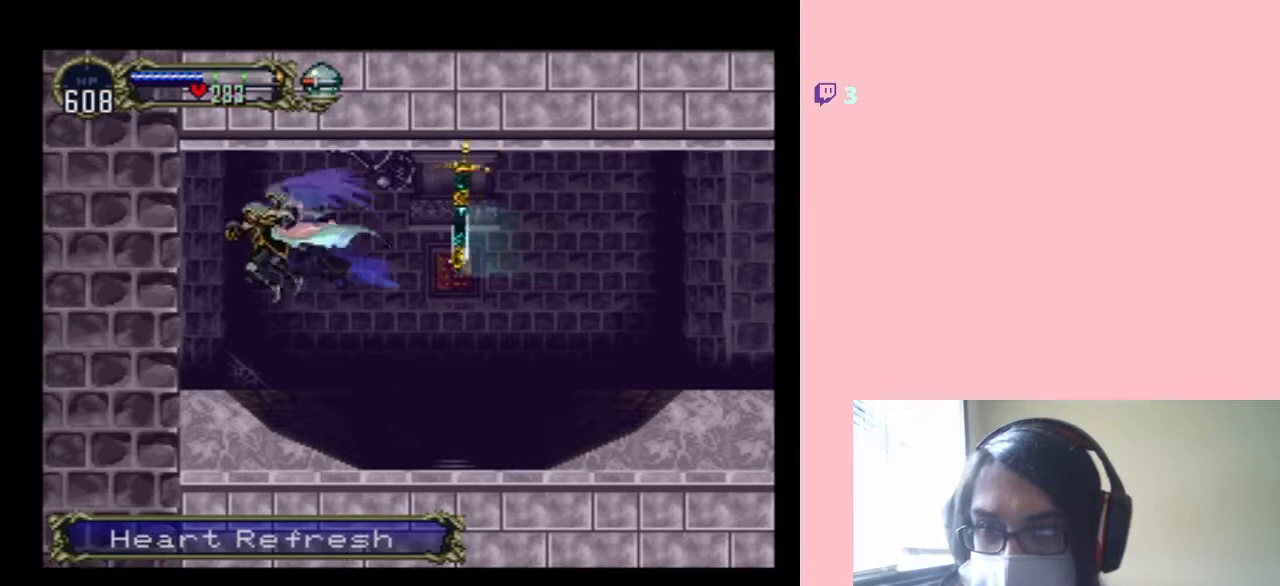
{"dt_ms": 1000, "buttons": [], "left_stick": "center", "right_stick": "center"}
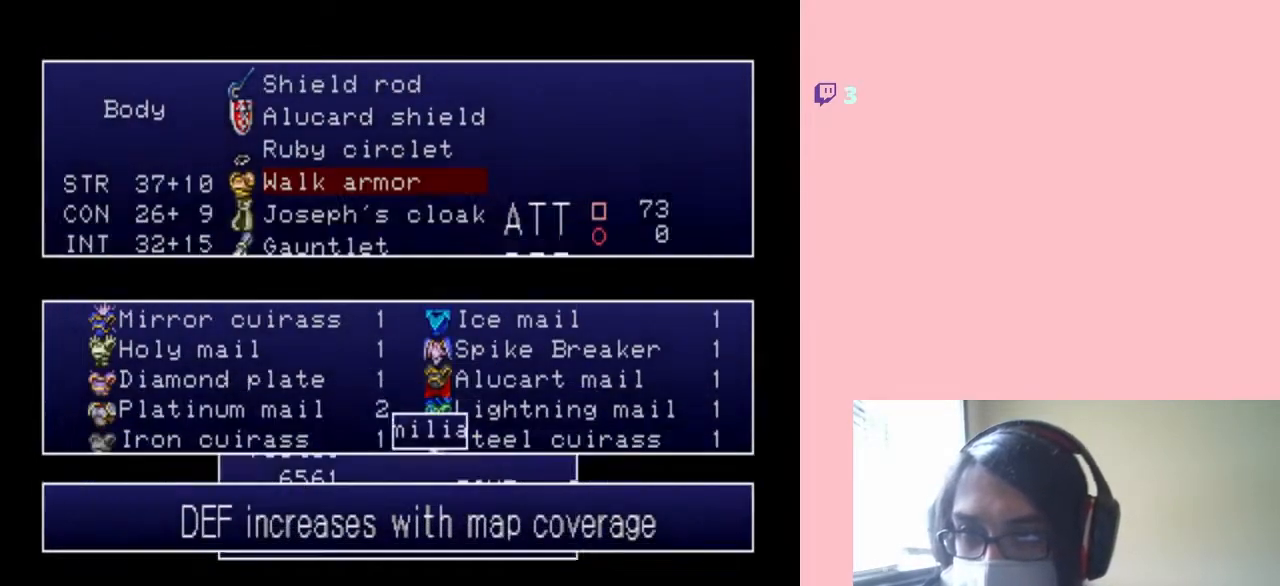
{"dt_ms": 500, "buttons": ["DPAD_DOWN"], "left_stick": "center", "right_stick": "center", "events": [[283, "B", "down"], [417, "B", "up"], [500, "DPAD_DOWN", "down"]]}
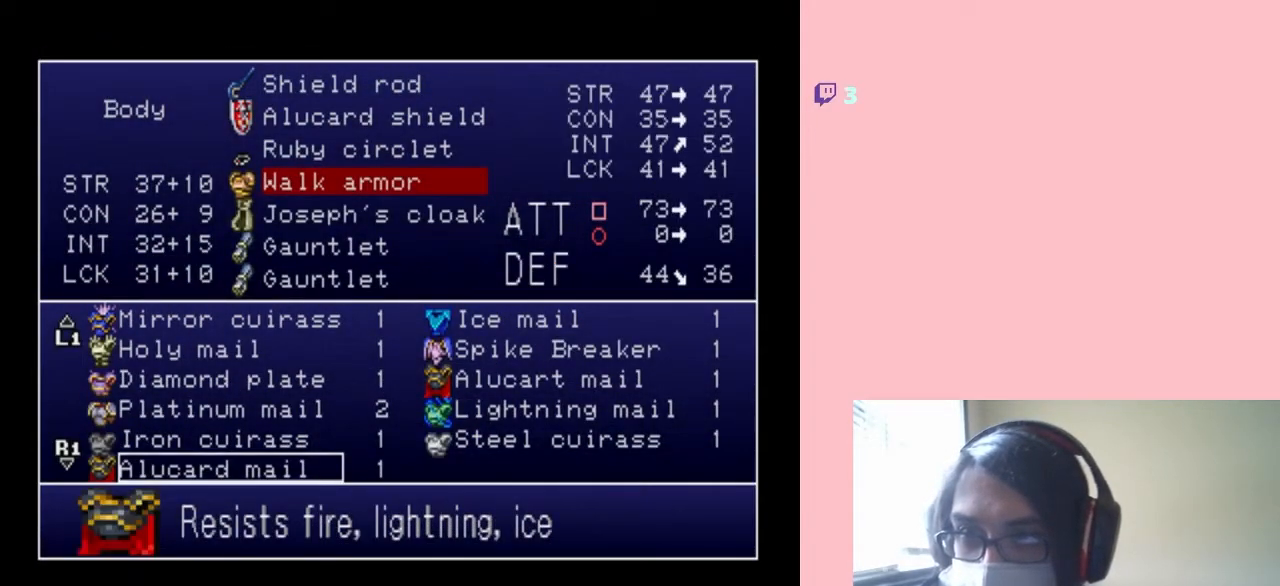
{"dt_ms": 500, "buttons": ["X"], "left_stick": "center", "right_stick": "center", "events": [[317, "DPAD_DOWN", "up"], [450, "X", "down"]]}
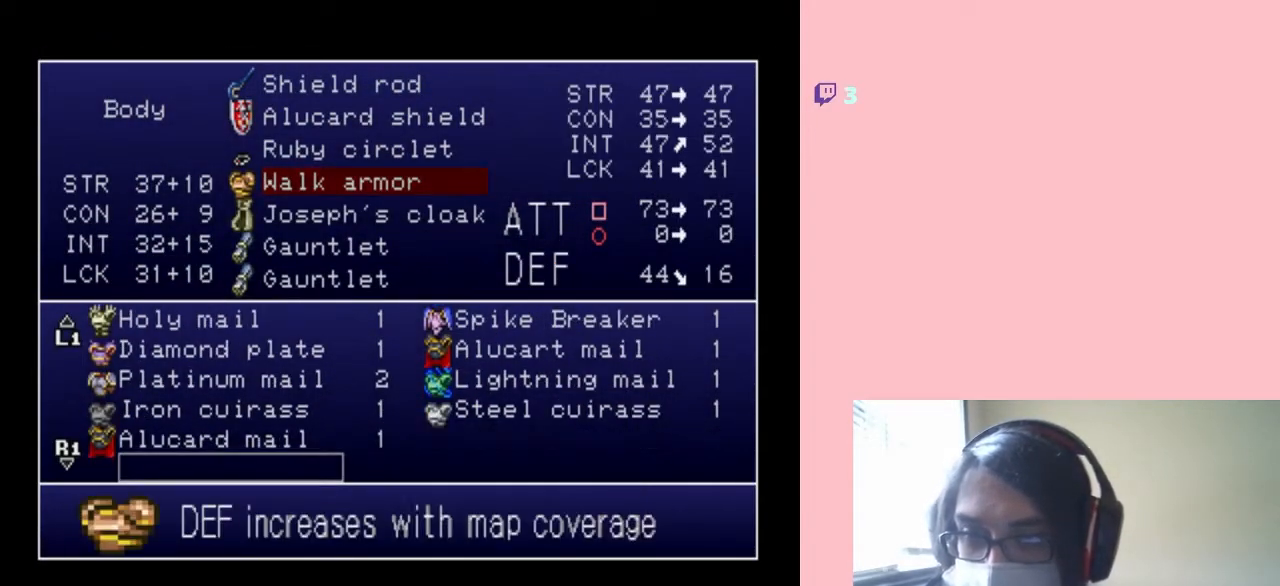
{"dt_ms": 500, "buttons": [], "left_stick": "center", "right_stick": "center", "events": [[67, "X", "up"], [167, "DPAD_UP", "down"], [500, "DPAD_UP", "up"]]}
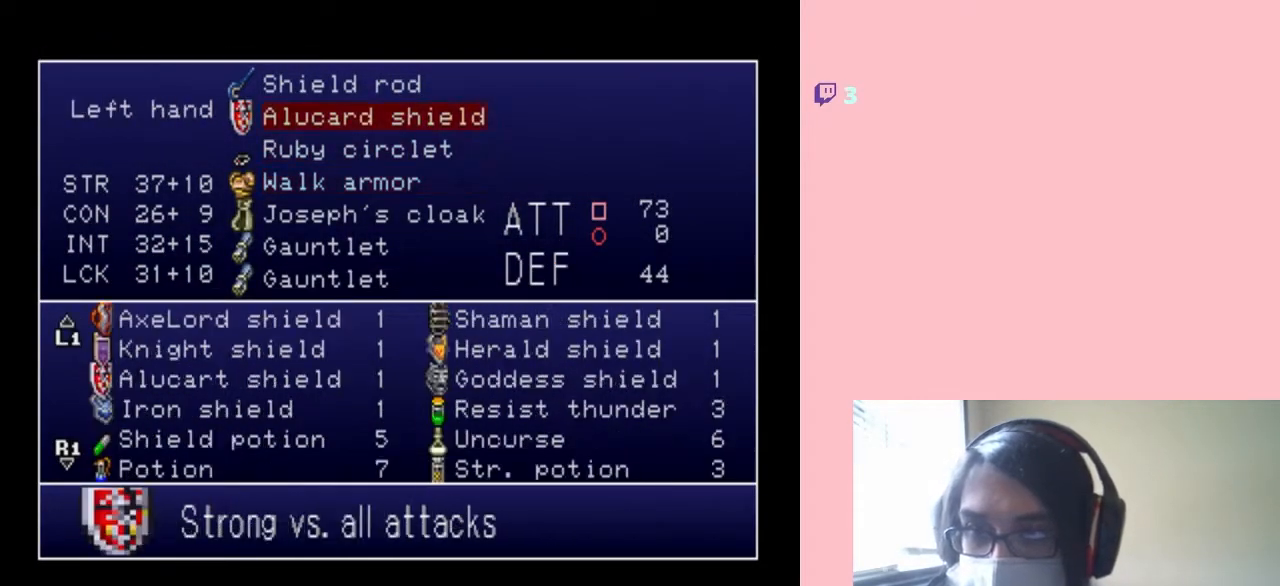
{"dt_ms": 500, "buttons": ["DPAD_DOWN"], "left_stick": "center", "right_stick": "center", "events": [[33, "B", "down"], [150, "B", "up"], [317, "DPAD_DOWN", "down"]]}
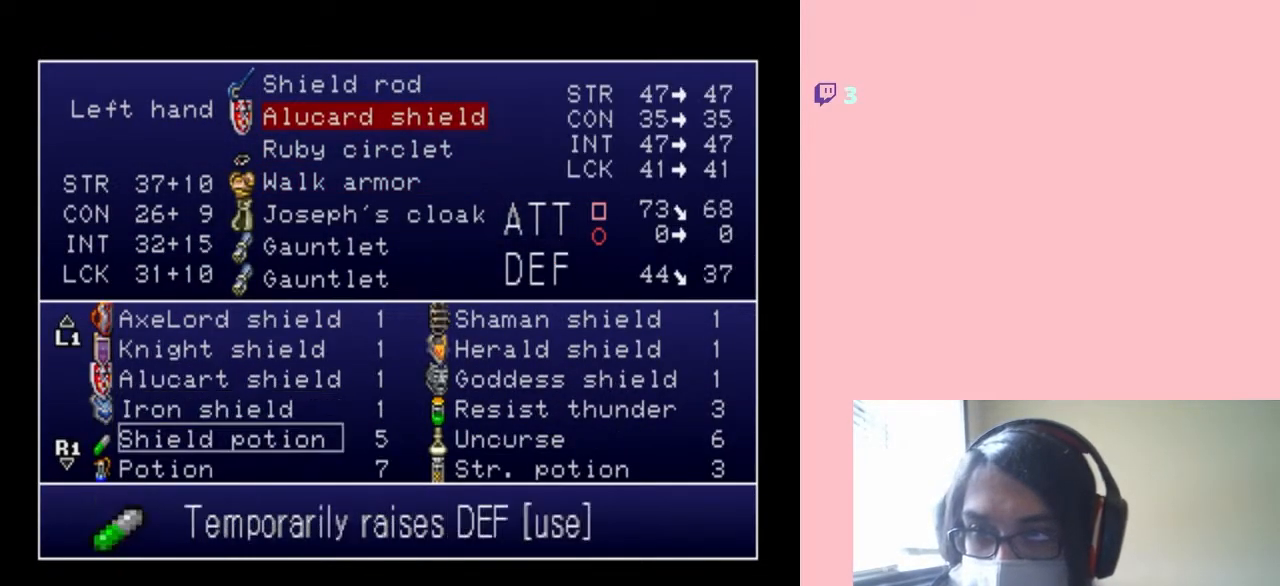
{"dt_ms": 500, "buttons": ["DPAD_DOWN"], "left_stick": "center", "right_stick": "center", "events": []}
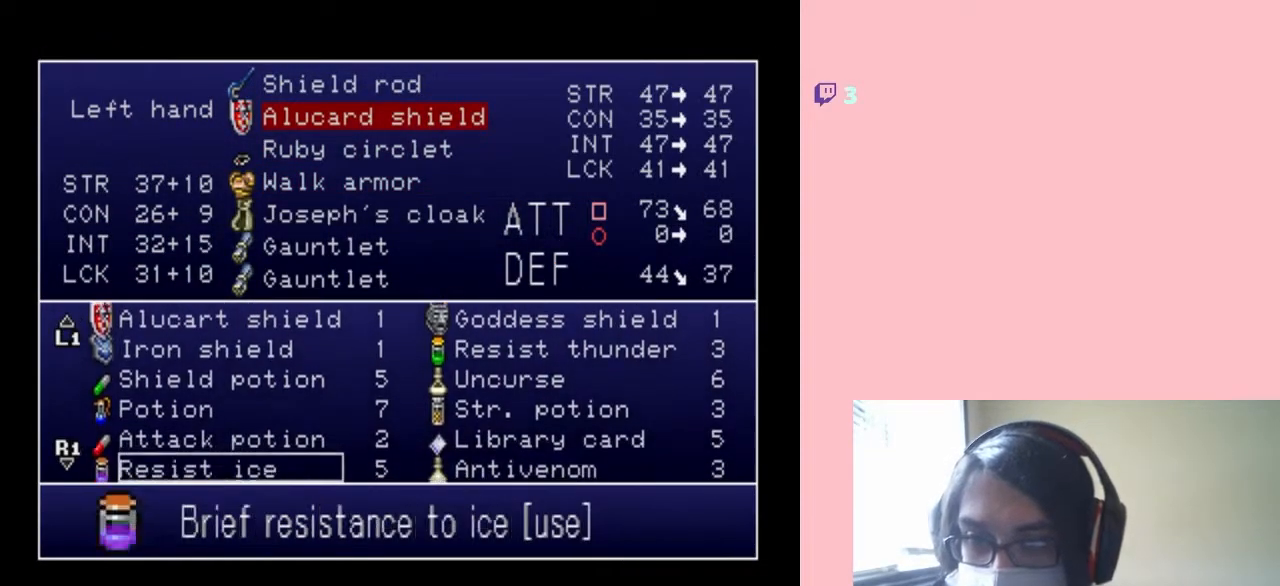
{"dt_ms": 500, "buttons": ["DPAD_DOWN"], "left_stick": "center", "right_stick": "center", "events": []}
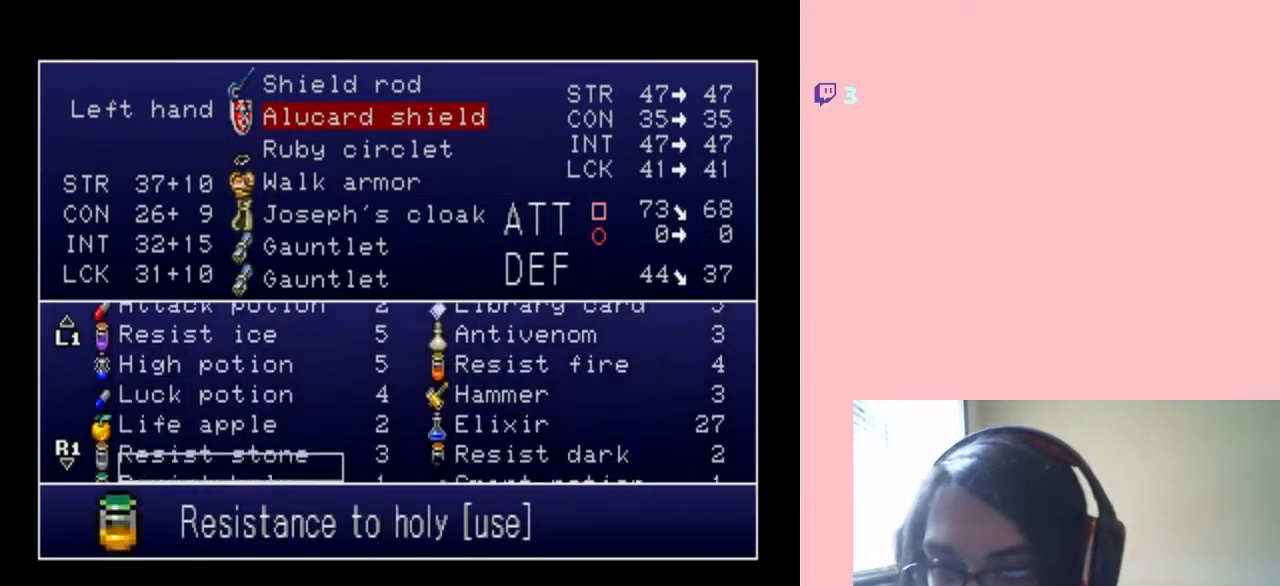
{"dt_ms": 500, "buttons": ["DPAD_DOWN"], "left_stick": "center", "right_stick": "center", "events": []}
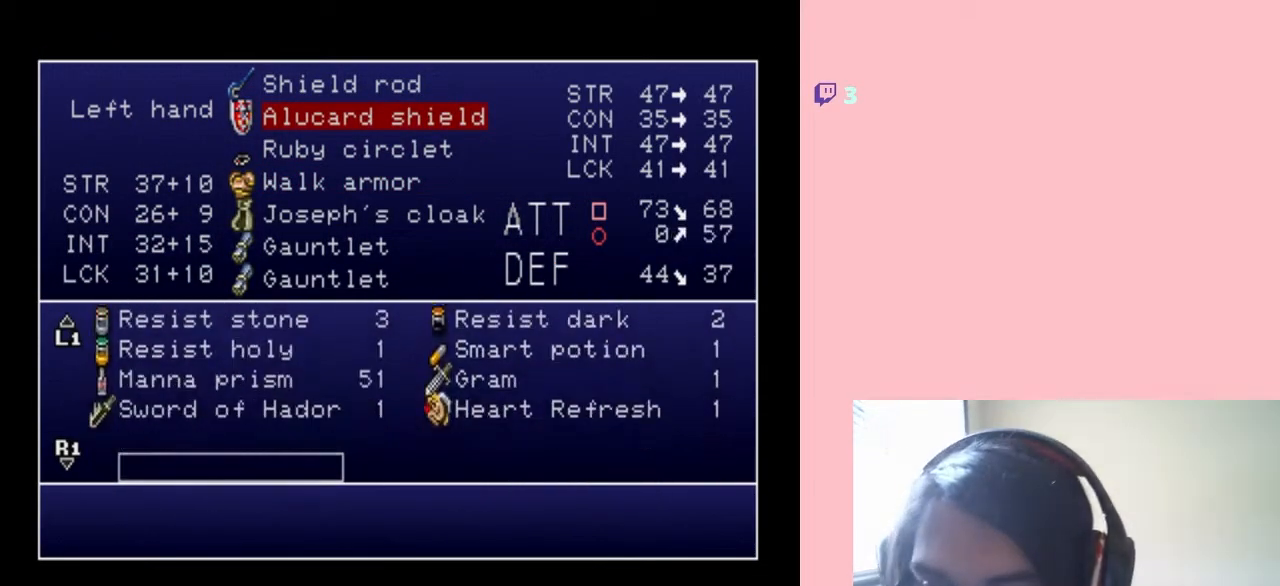
{"dt_ms": 500, "buttons": [], "left_stick": "center", "right_stick": "center", "events": [[267, "DPAD_DOWN", "up"]]}
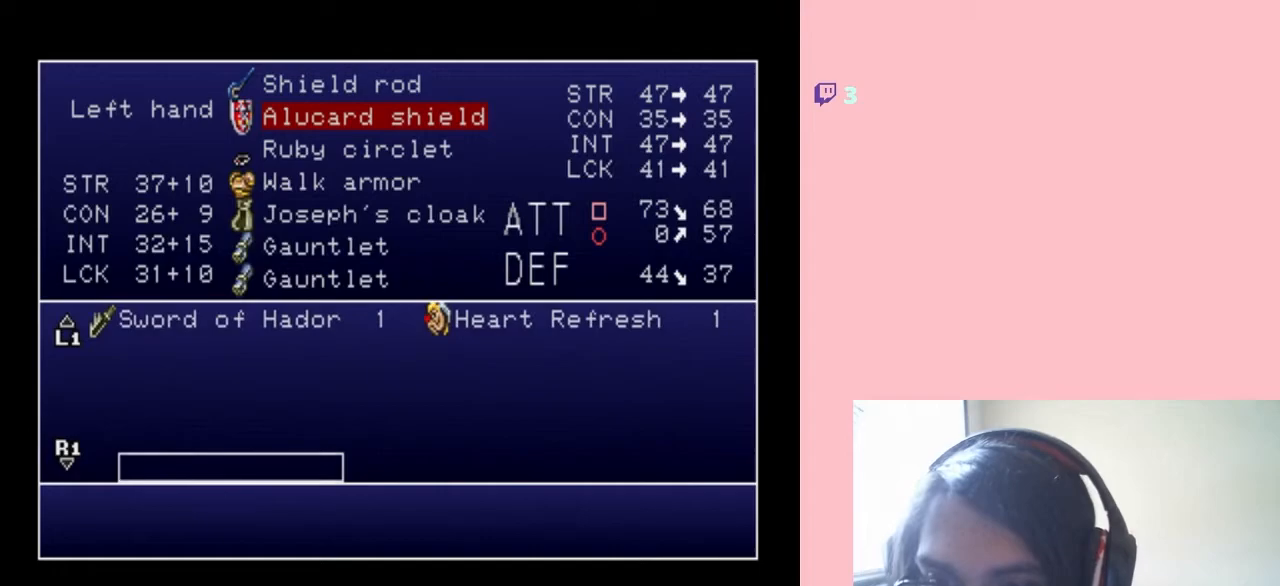
{"dt_ms": 500, "buttons": ["DPAD_UP"], "left_stick": "center", "right_stick": "center", "events": [[250, "DPAD_UP", "down"], [383, "DPAD_UP", "up"], [500, "DPAD_UP", "down"]]}
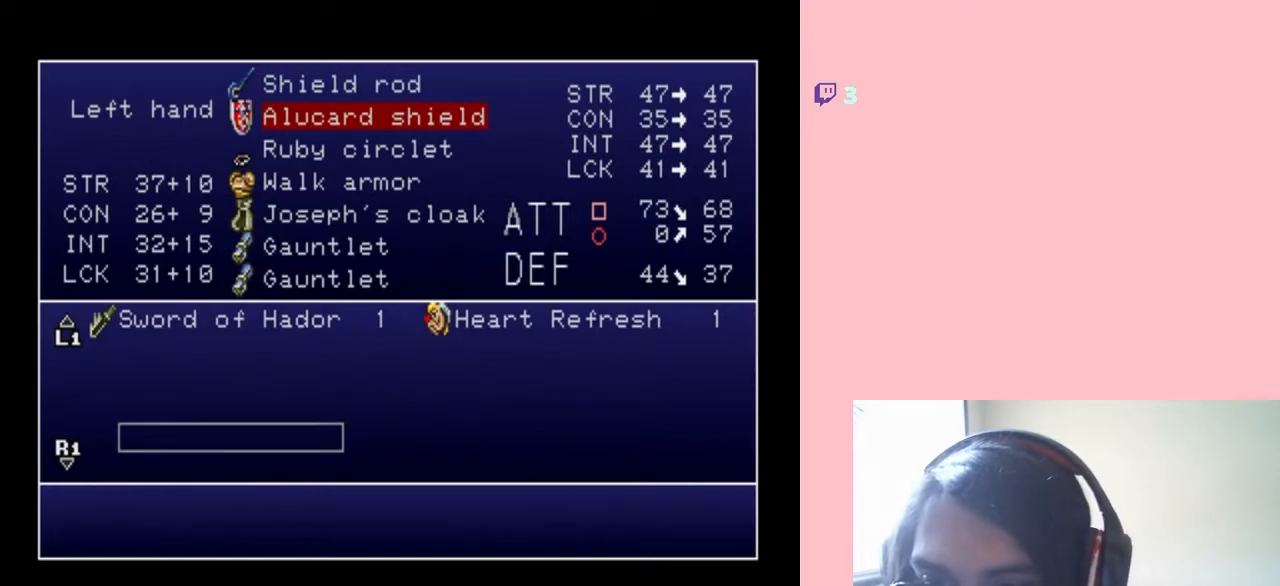
{"dt_ms": 500, "buttons": ["X"], "left_stick": "center", "right_stick": "center", "events": [[117, "DPAD_UP", "up"], [150, "X", "down"], [267, "X", "up"], [483, "X", "down"]]}
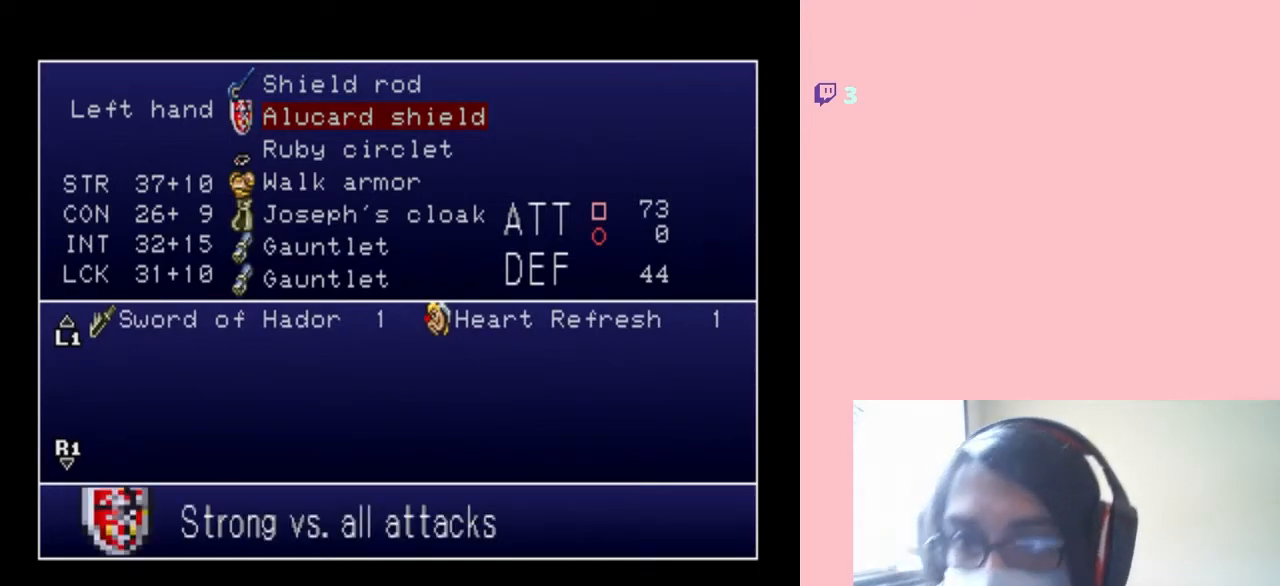
{"dt_ms": 500, "buttons": [], "left_stick": "center", "right_stick": "center", "events": [[100, "X", "up"], [383, "X", "down"], [500, "X", "up"]]}
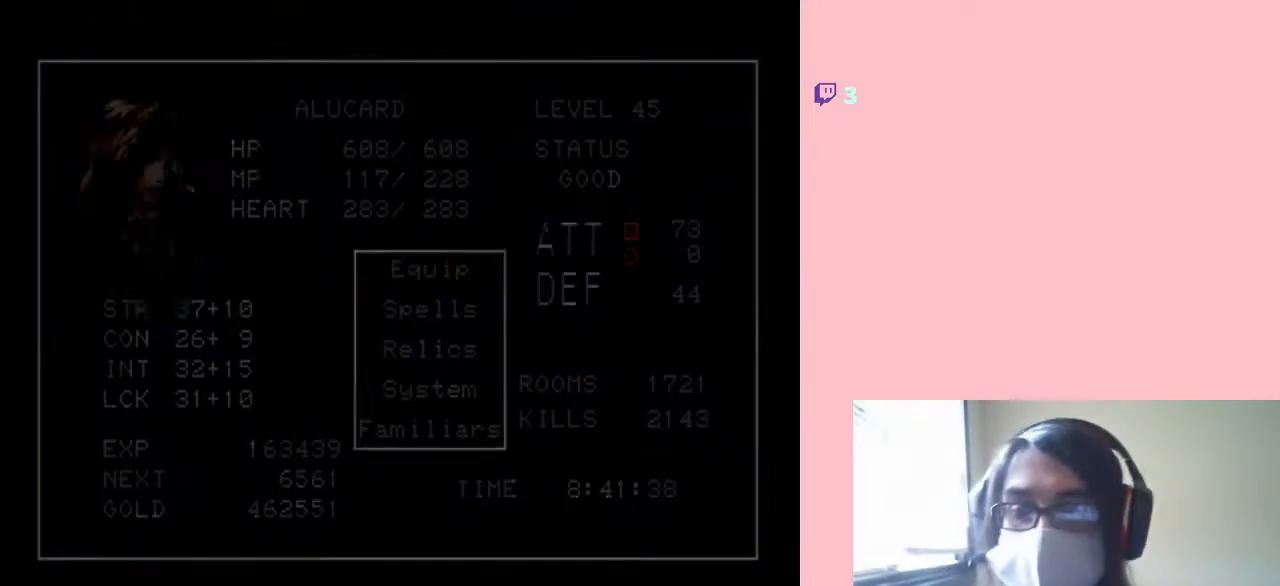
{"dt_ms": 500, "buttons": ["DPAD_LEFT"], "left_stick": "center", "right_stick": "center", "events": [[350, "DPAD_LEFT", "down"]]}
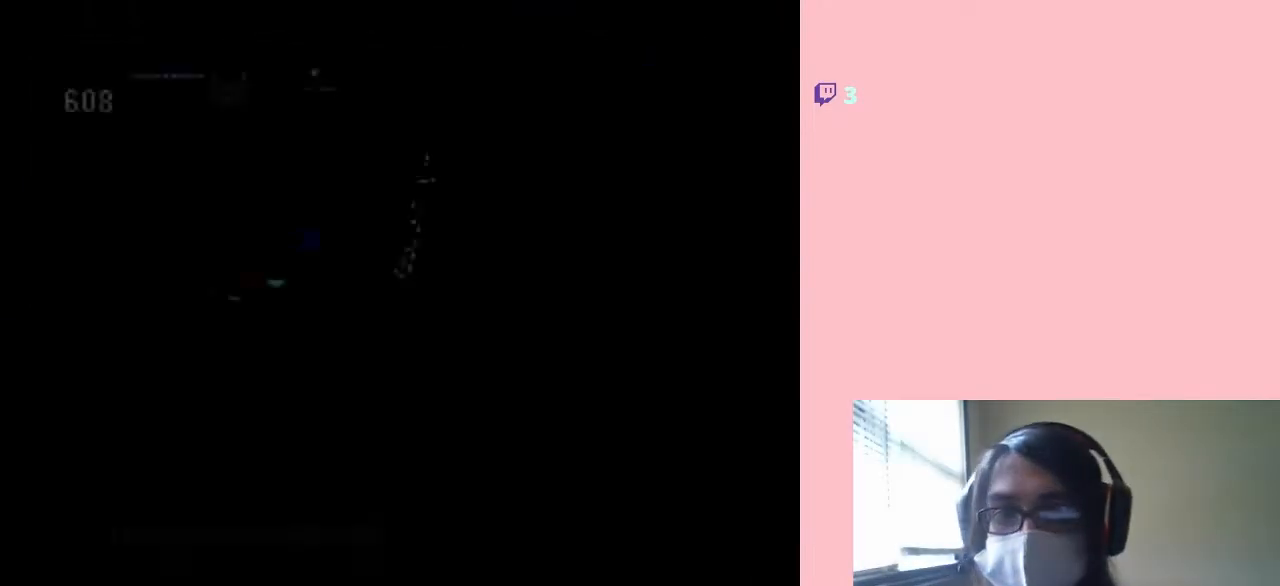
{"dt_ms": 500, "buttons": ["X"], "left_stick": "center", "right_stick": "center", "events": [[367, "X", "down"], [433, "DPAD_LEFT", "up"]]}
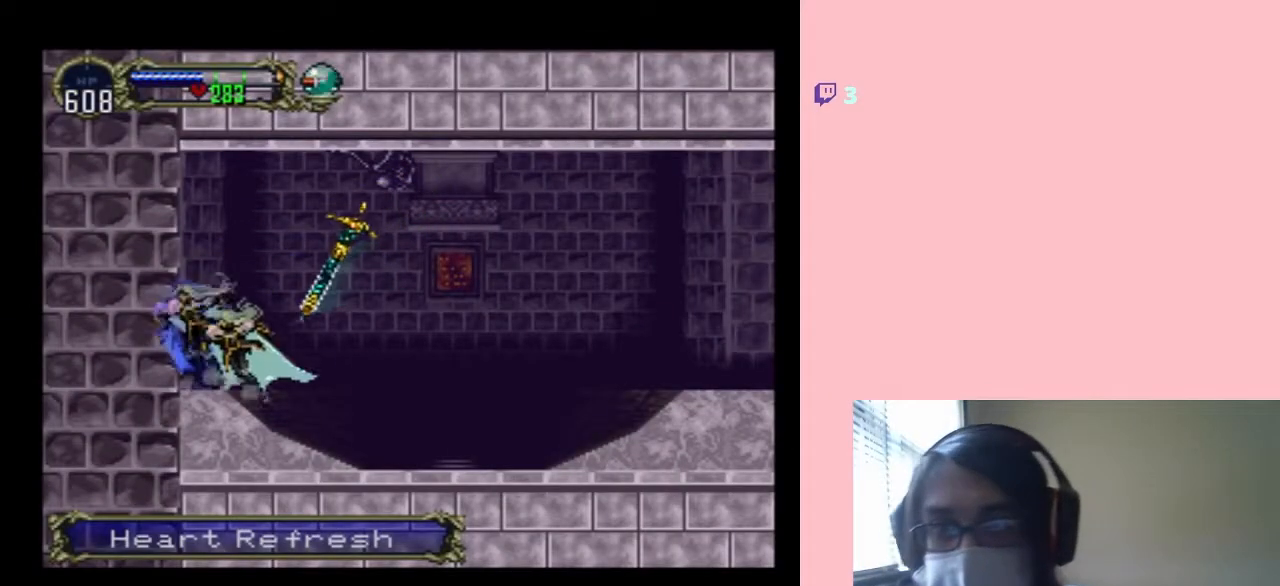
{"dt_ms": 500, "buttons": ["X"], "left_stick": "center", "right_stick": "center", "events": [[33, "X", "up"], [200, "X", "down"], [383, "X", "up"], [467, "X", "down"]]}
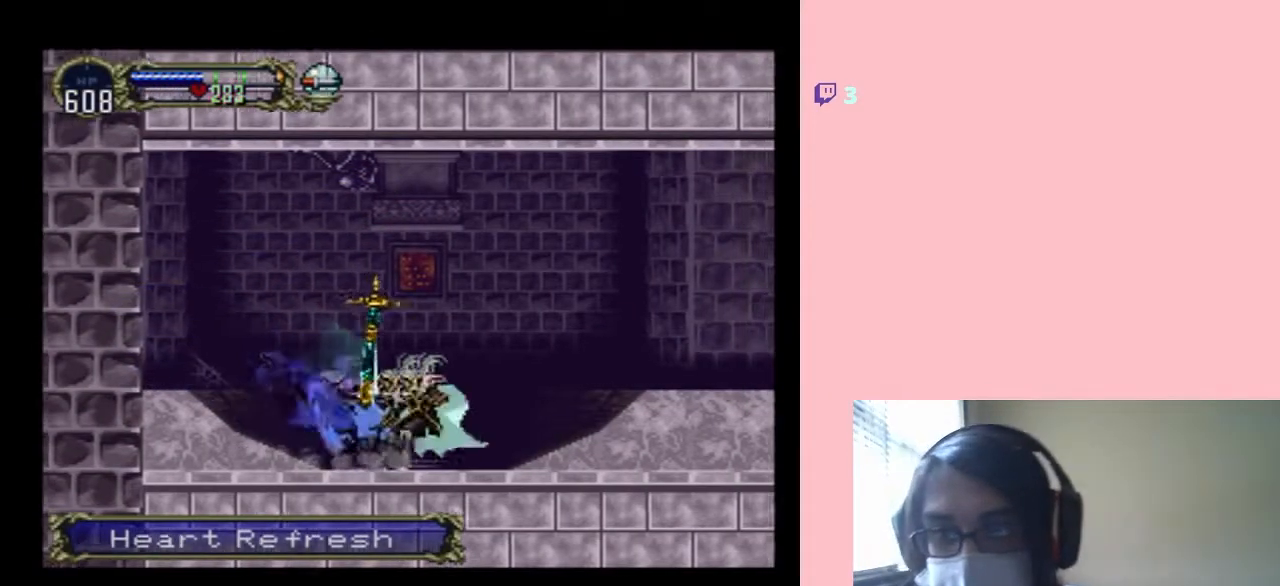
{"dt_ms": 500, "buttons": ["B", "DPAD_RIGHT"], "left_stick": "center", "right_stick": "center", "events": [[167, "X", "up"], [283, "X", "down"], [350, "DPAD_RIGHT", "down"], [367, "X", "up"], [467, "B", "down"]]}